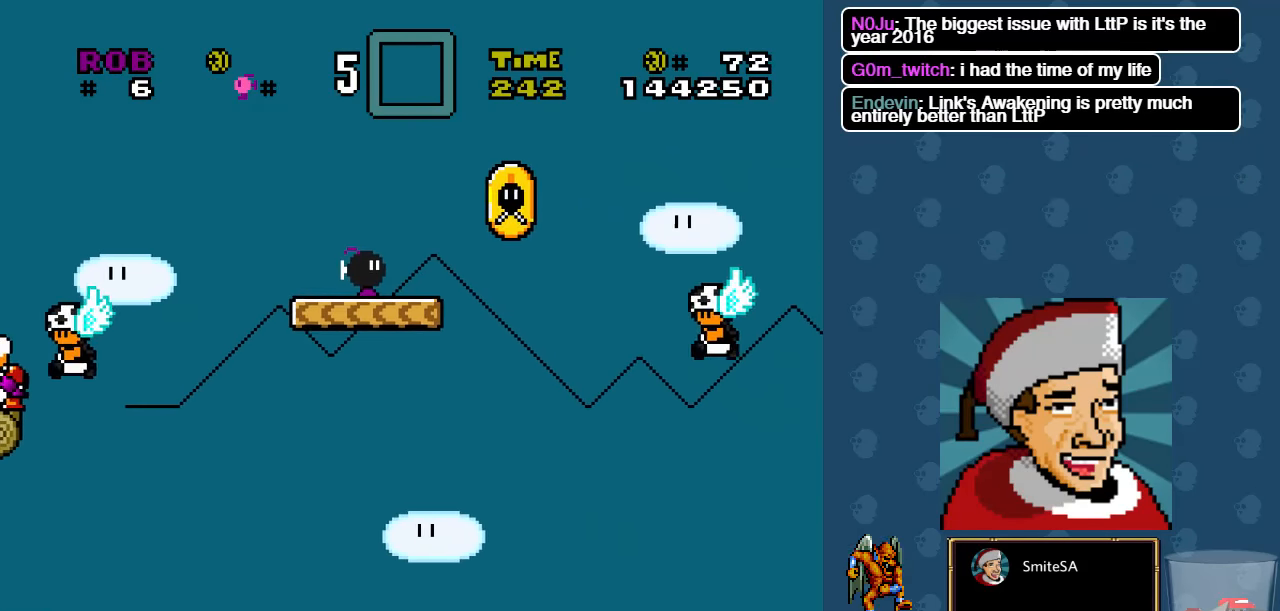
Gameplay with a controller (Xbox layout); each line is a JSON object with the inputs held at the frame after it. "events" lists button and stick changes between this image and that frame as [ms after this image, input, new state], when the widget could be followed in between. Not read: SHARE.
{"buttons": ["X"], "left_stick": "center", "right_stick": "center", "events": []}
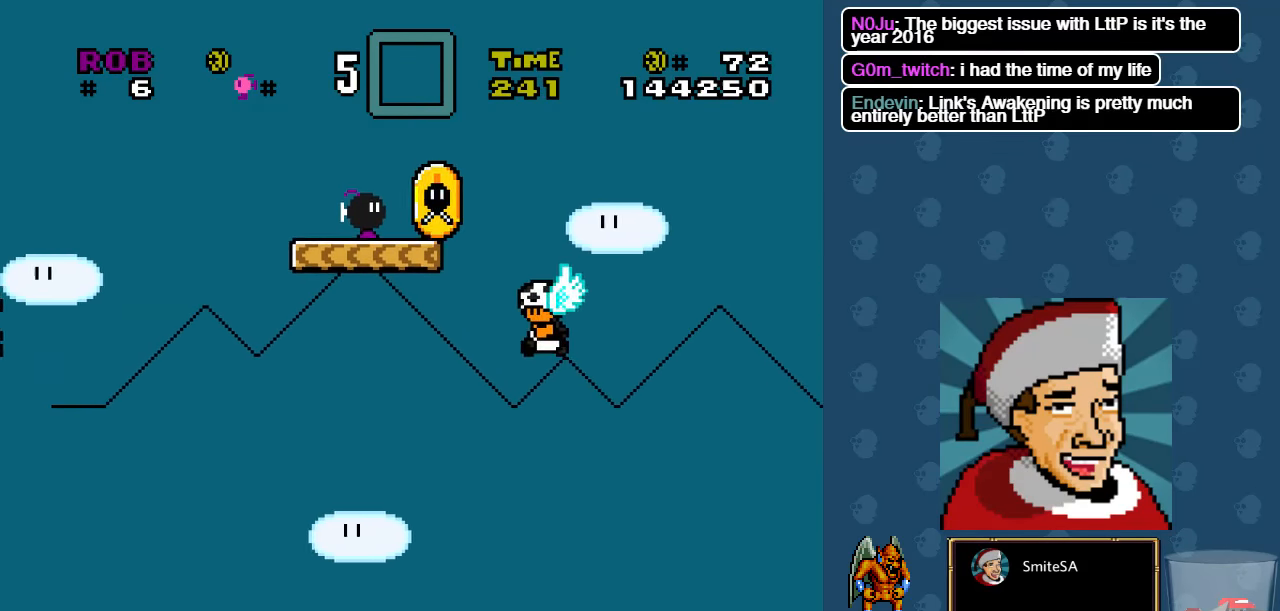
{"buttons": ["A", "X"], "left_stick": "center", "right_stick": "center", "events": [[234, "DPAD_RIGHT", "down"], [267, "A", "down"], [400, "DPAD_RIGHT", "up"]]}
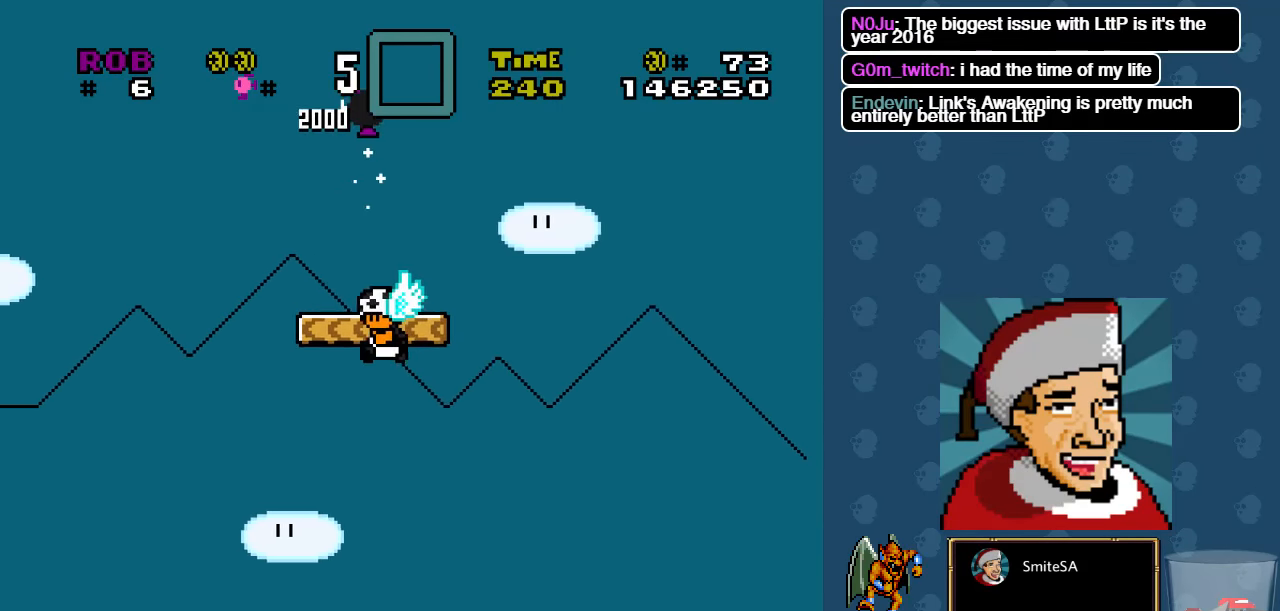
{"buttons": ["A", "X"], "left_stick": "center", "right_stick": "center", "events": []}
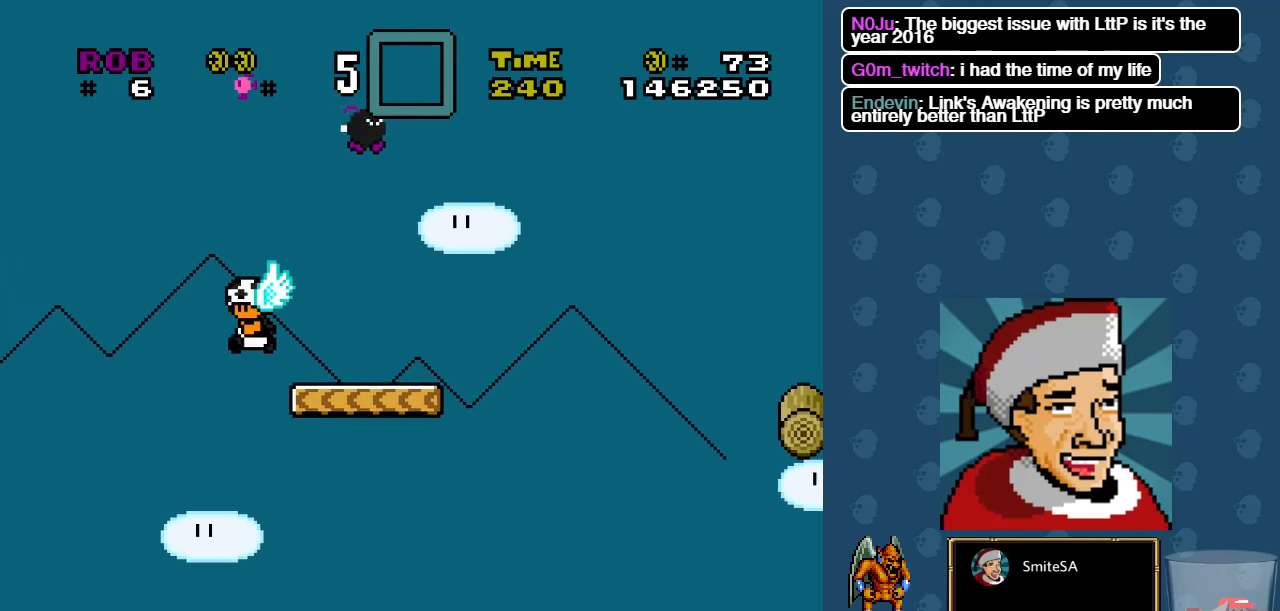
{"buttons": ["X", "DPAD_DOWN"], "left_stick": "center", "right_stick": "center", "events": [[33, "A", "up"], [500, "DPAD_DOWN", "down"]]}
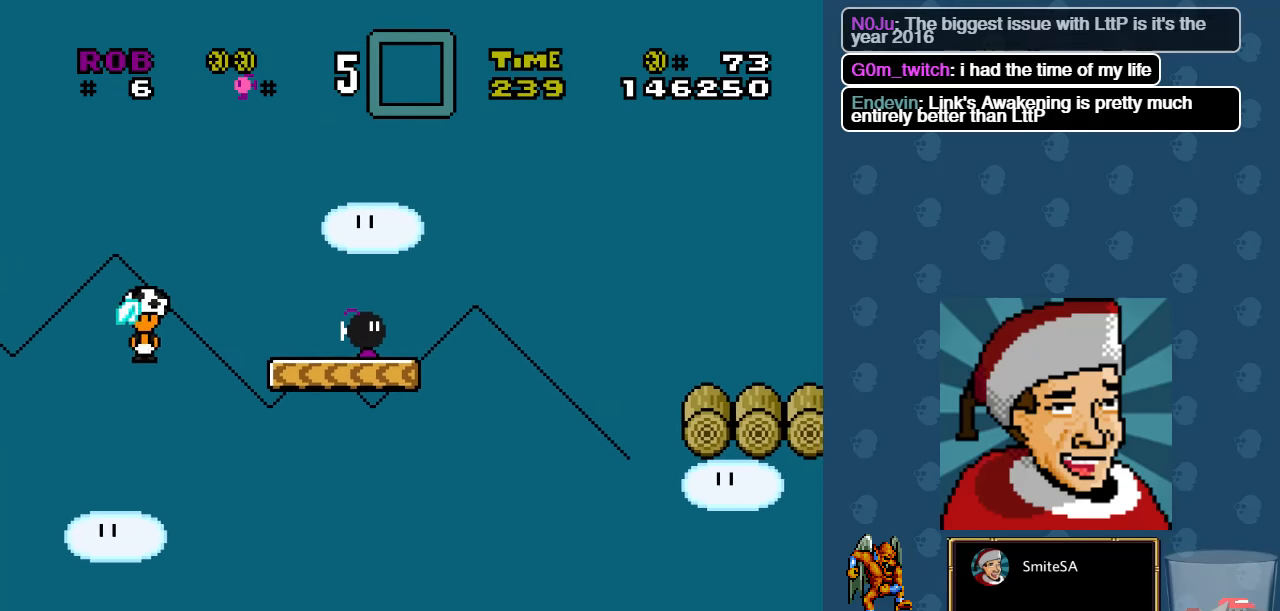
{"buttons": ["X", "DPAD_DOWN"], "left_stick": "center", "right_stick": "center", "events": [[100, "DPAD_DOWN", "up"], [150, "DPAD_DOWN", "down"], [250, "DPAD_DOWN", "up"], [316, "DPAD_DOWN", "down"], [383, "DPAD_DOWN", "up"], [483, "DPAD_DOWN", "down"]]}
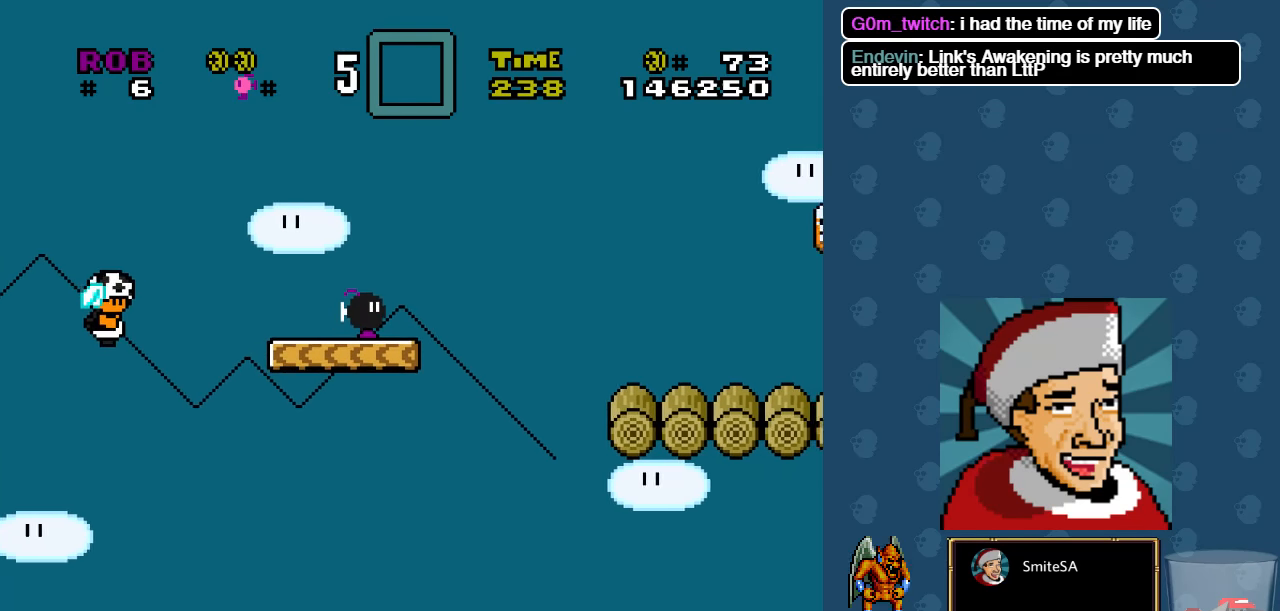
{"buttons": ["X", "DPAD_DOWN"], "left_stick": "center", "right_stick": "center", "events": [[83, "DPAD_DOWN", "up"], [416, "DPAD_DOWN", "down"]]}
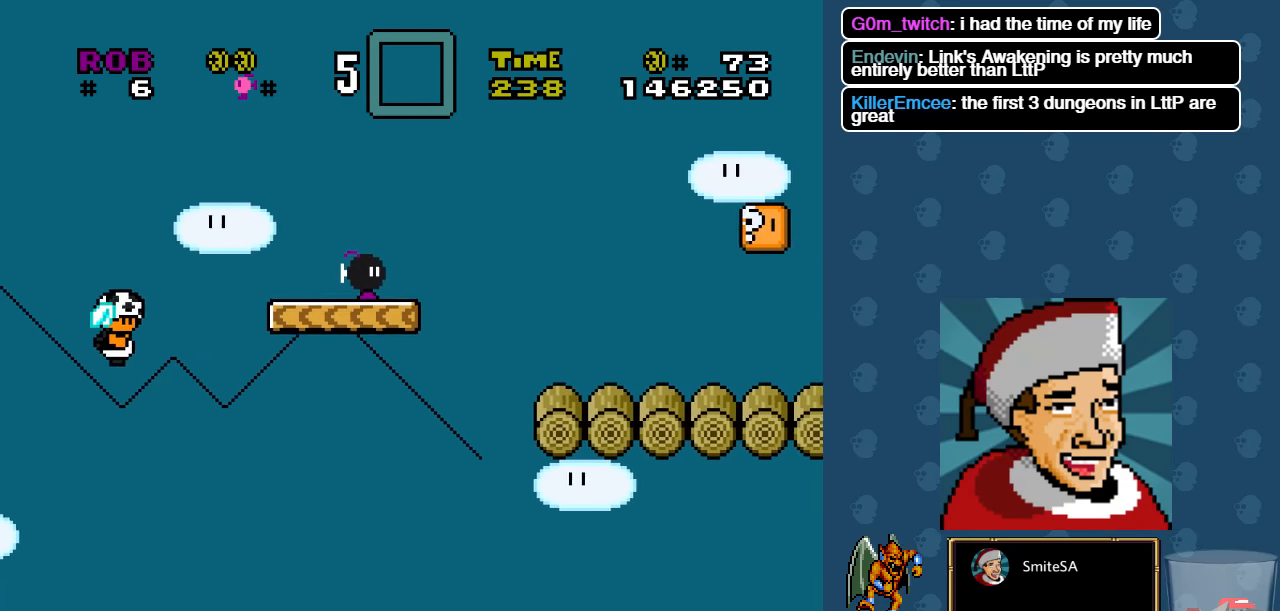
{"buttons": ["A", "X", "DPAD_RIGHT"], "left_stick": "center", "right_stick": "center", "events": [[16, "DPAD_DOWN", "up"], [83, "DPAD_DOWN", "down"], [150, "DPAD_DOWN", "up"], [250, "DPAD_DOWN", "down"], [350, "DPAD_DOWN", "up"], [450, "A", "down"], [483, "DPAD_RIGHT", "down"]]}
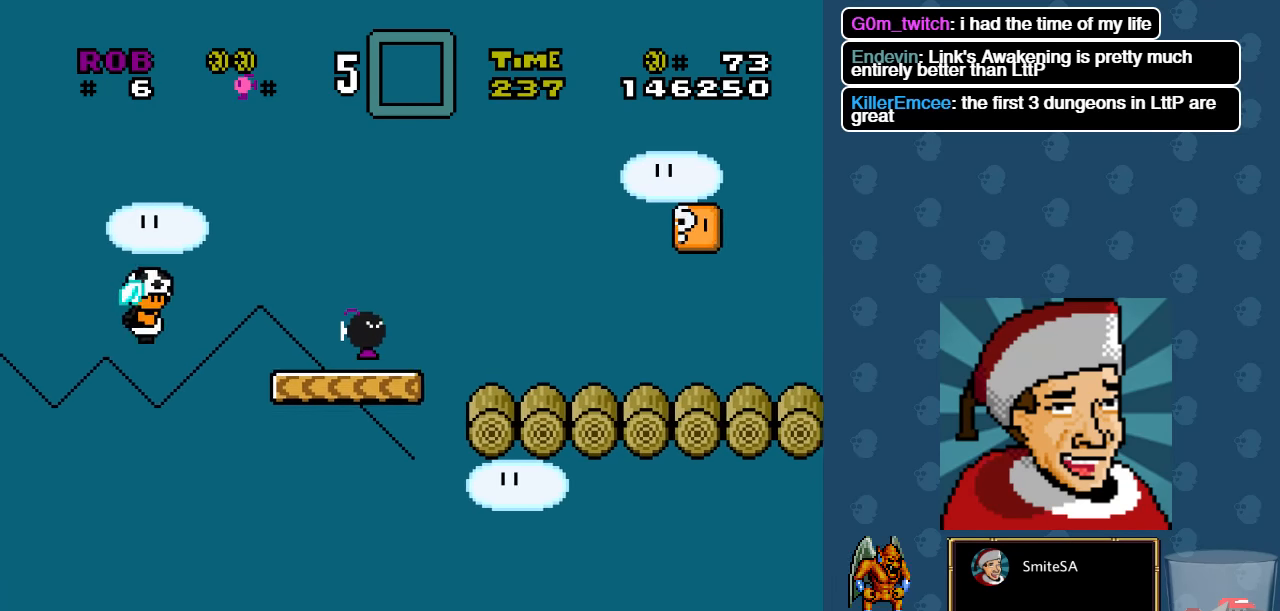
{"buttons": ["X", "DPAD_RIGHT"], "left_stick": "center", "right_stick": "center", "events": [[183, "A", "up"]]}
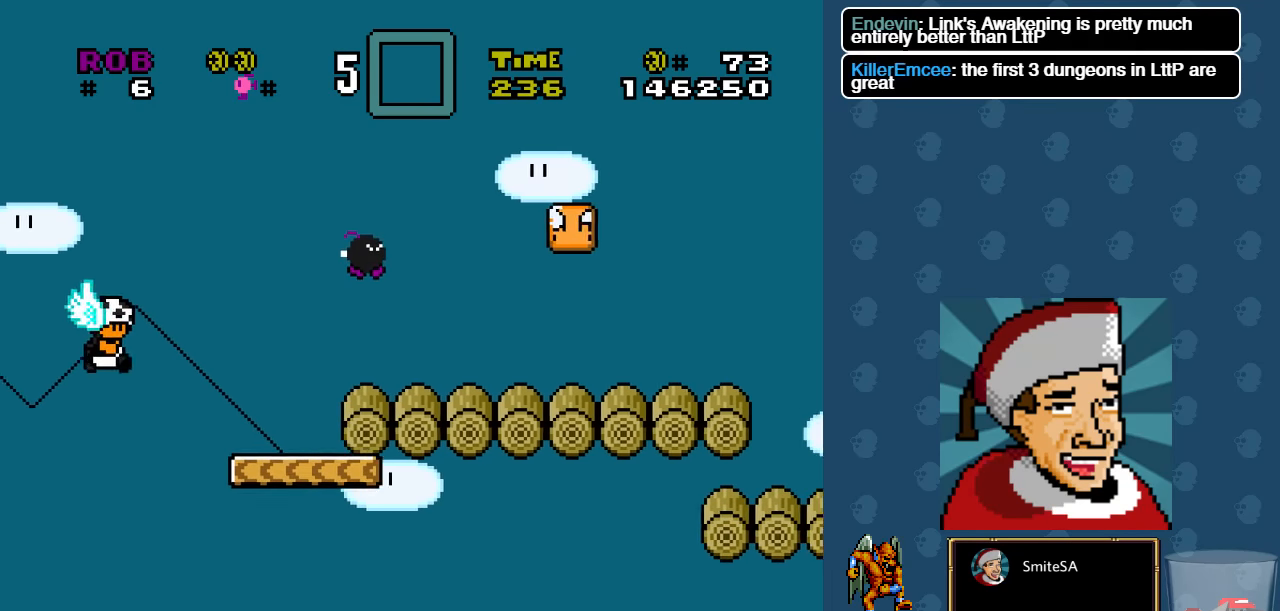
{"buttons": ["X"], "left_stick": "center", "right_stick": "center", "events": [[300, "A", "down"], [400, "DPAD_RIGHT", "up"], [433, "A", "up"]]}
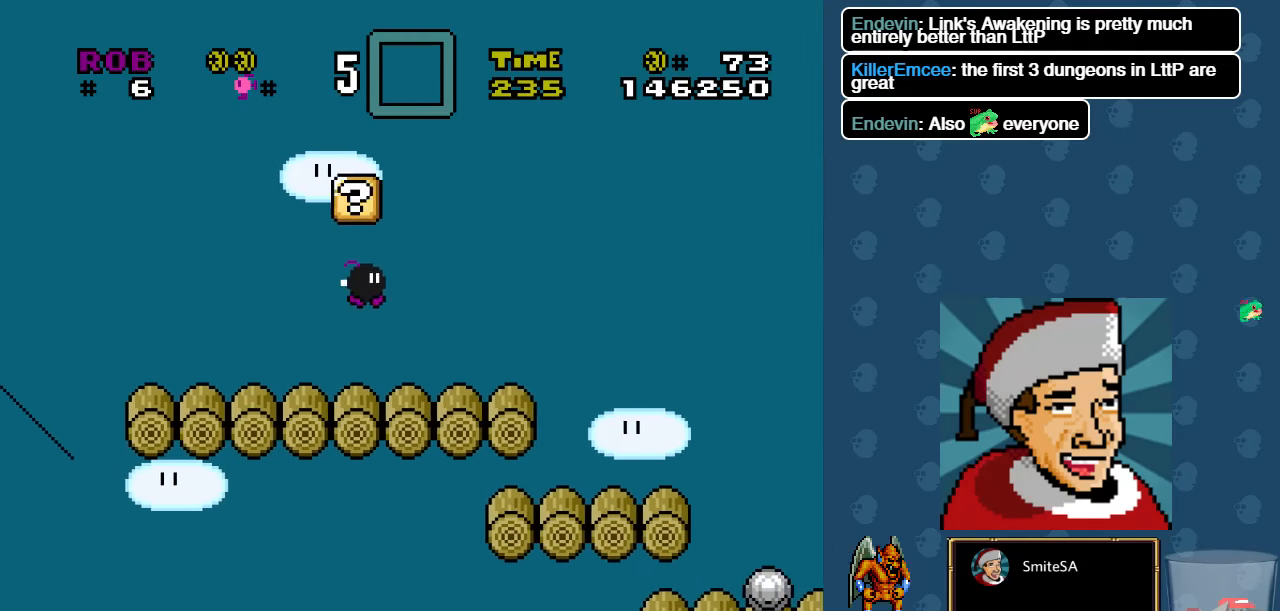
{"buttons": ["A", "X"], "left_stick": "center", "right_stick": "center", "events": [[66, "DPAD_LEFT", "down"], [200, "A", "down"], [266, "DPAD_LEFT", "up"]]}
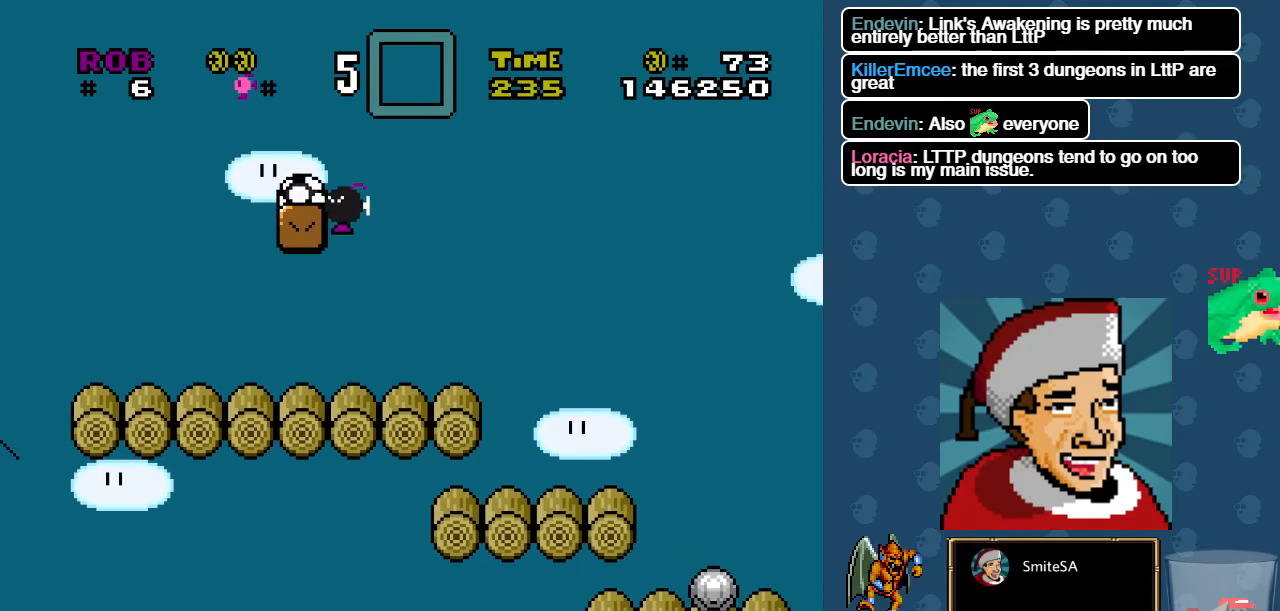
{"buttons": ["X"], "left_stick": "center", "right_stick": "center", "events": [[33, "DPAD_LEFT", "down"], [133, "DPAD_LEFT", "up"], [333, "A", "up"]]}
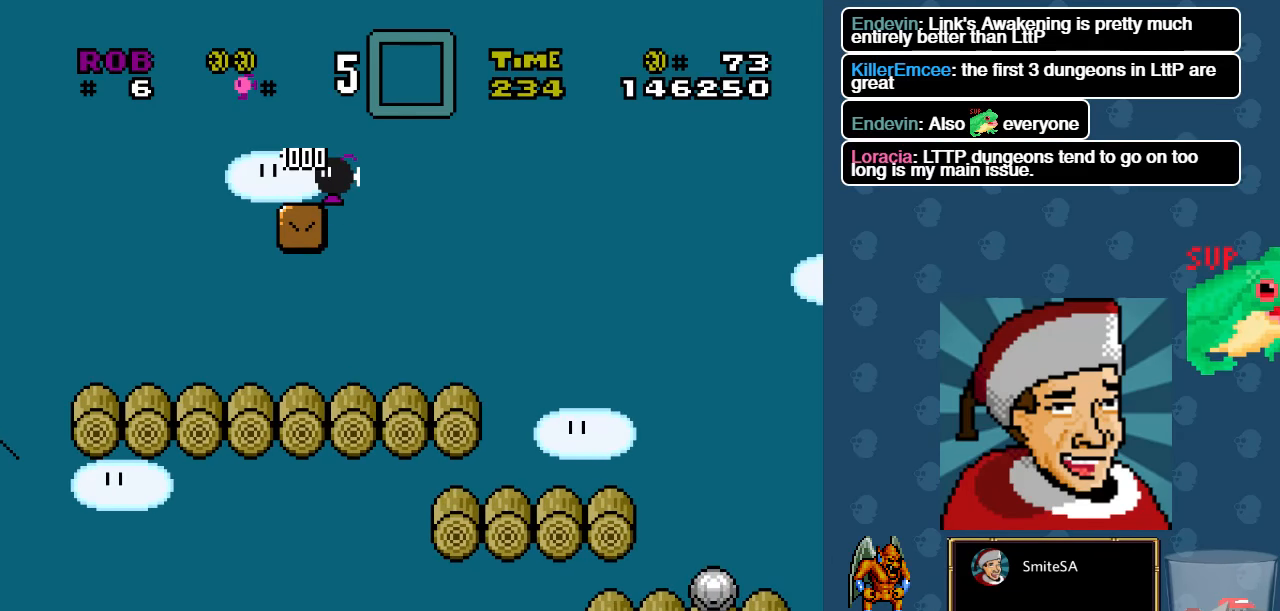
{"buttons": ["X"], "left_stick": "center", "right_stick": "center", "events": []}
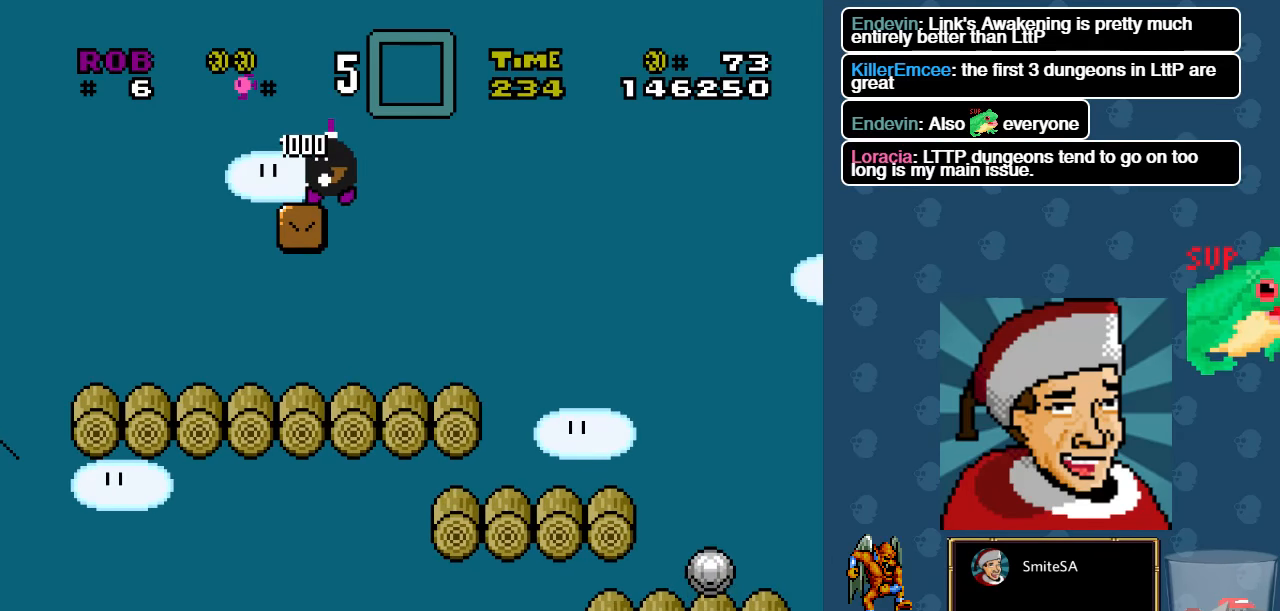
{"buttons": [], "left_stick": "center", "right_stick": "center", "events": [[383, "X", "up"]]}
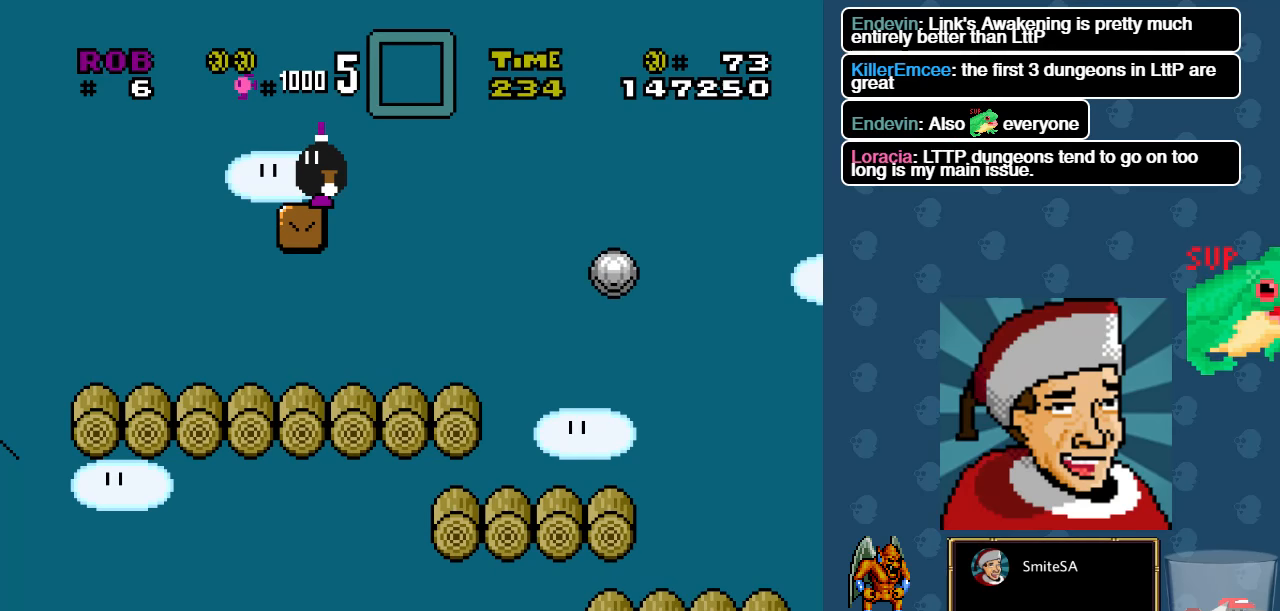
{"buttons": ["B"], "left_stick": "center", "right_stick": "center", "events": [[117, "B", "down"]]}
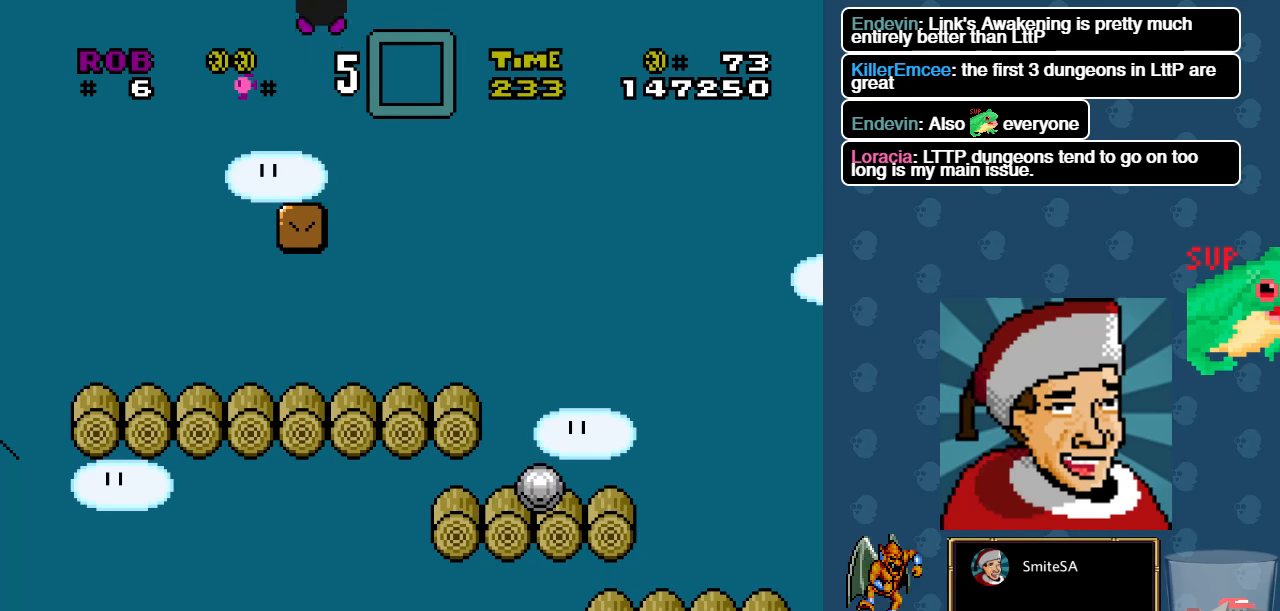
{"buttons": [], "left_stick": "center", "right_stick": "center", "events": [[267, "B", "up"]]}
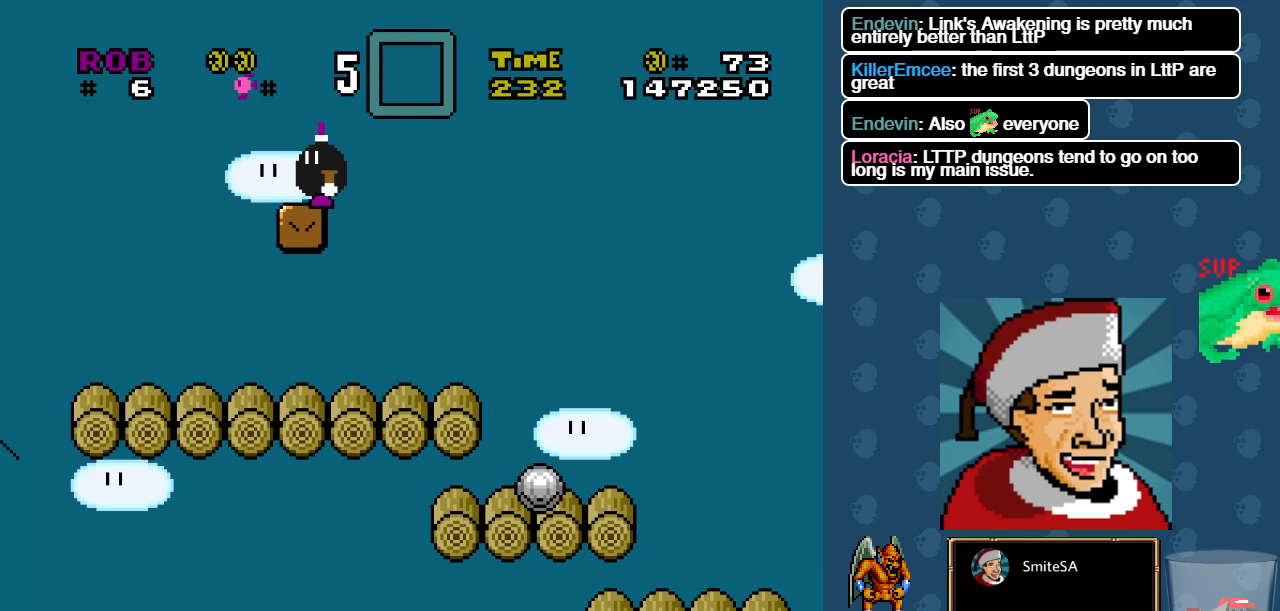
{"buttons": [], "left_stick": "center", "right_stick": "center", "events": []}
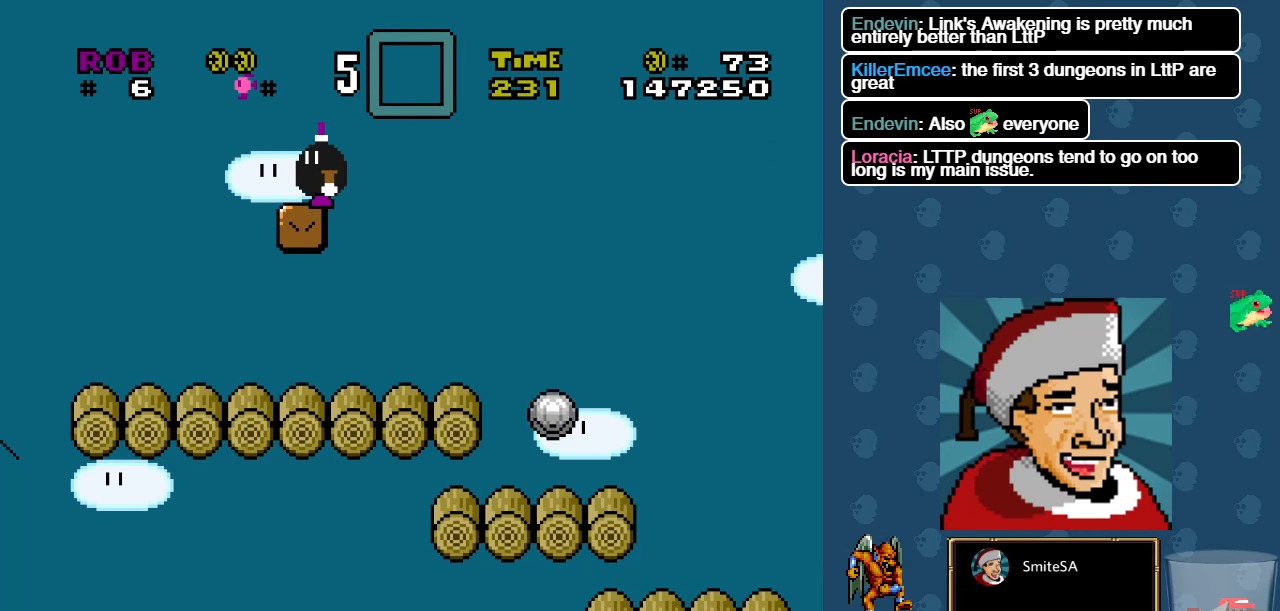
{"buttons": [], "left_stick": "center", "right_stick": "center", "events": []}
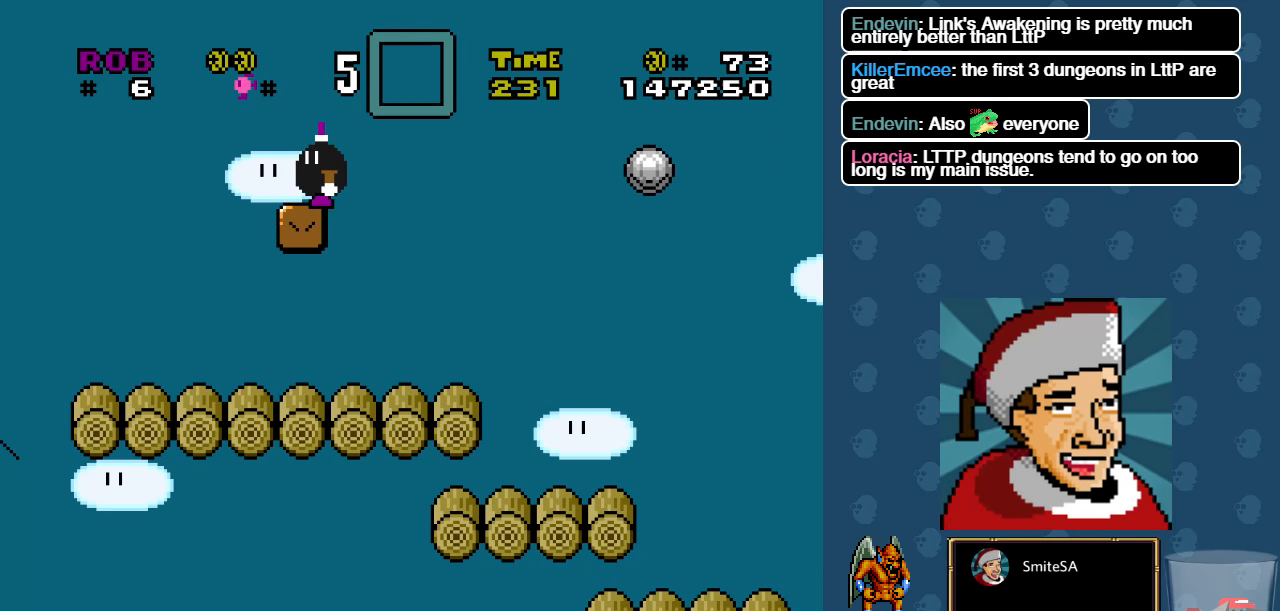
{"buttons": [], "left_stick": "center", "right_stick": "center", "events": []}
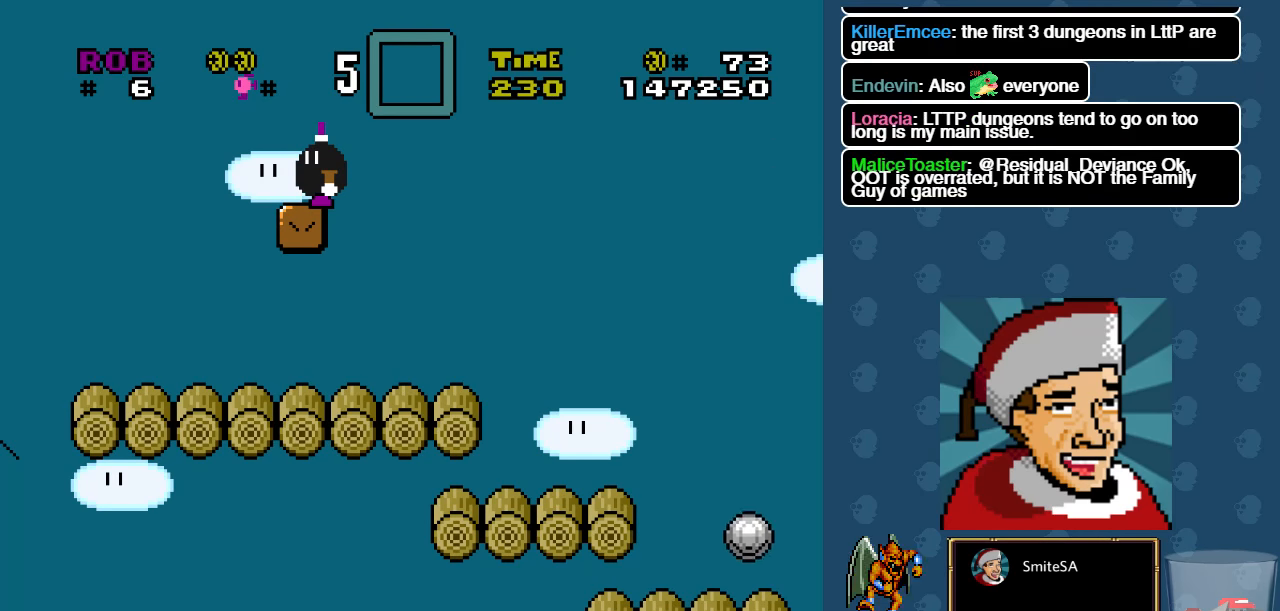
{"buttons": [], "left_stick": "center", "right_stick": "center", "events": []}
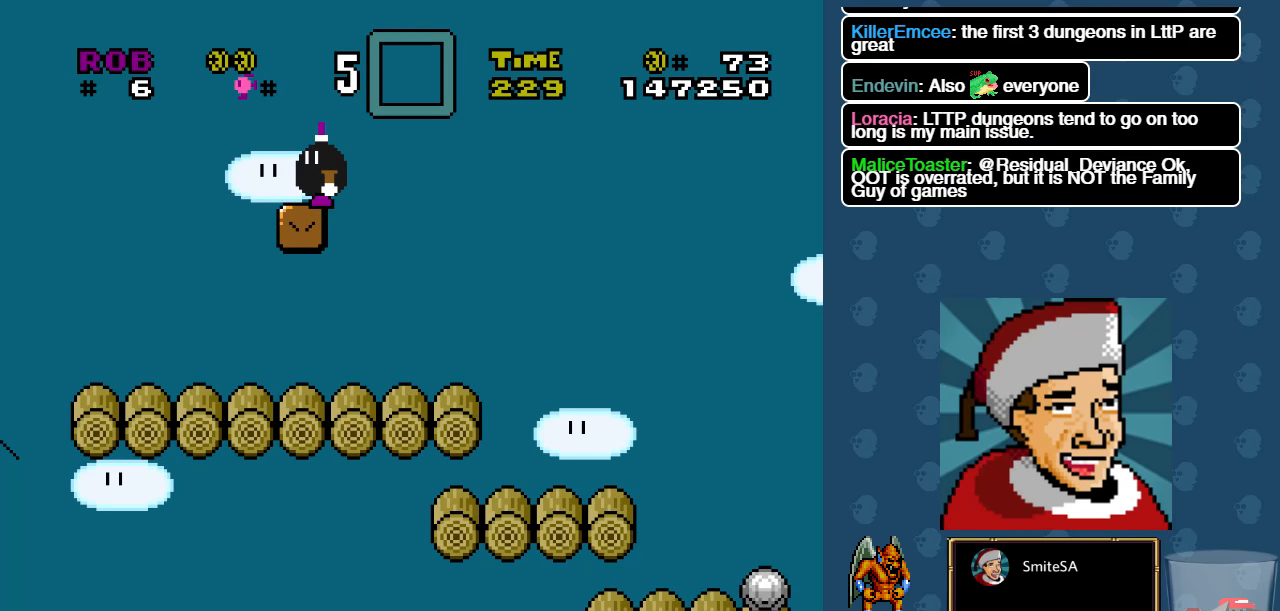
{"buttons": [], "left_stick": "center", "right_stick": "center", "events": []}
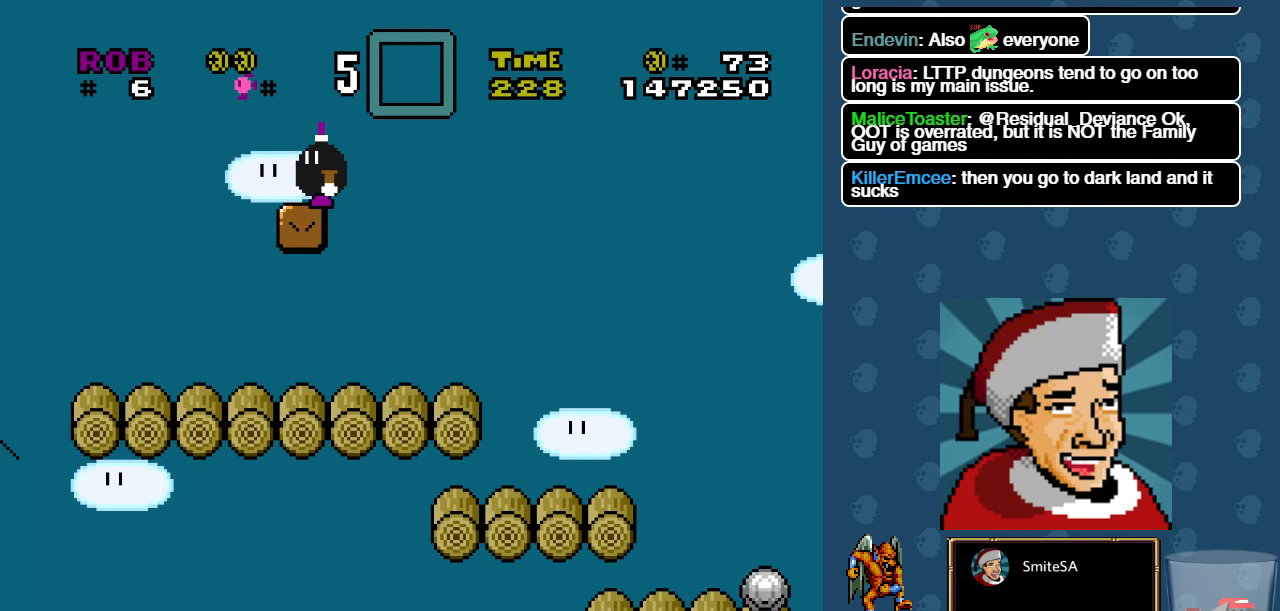
{"buttons": [], "left_stick": "center", "right_stick": "center", "events": []}
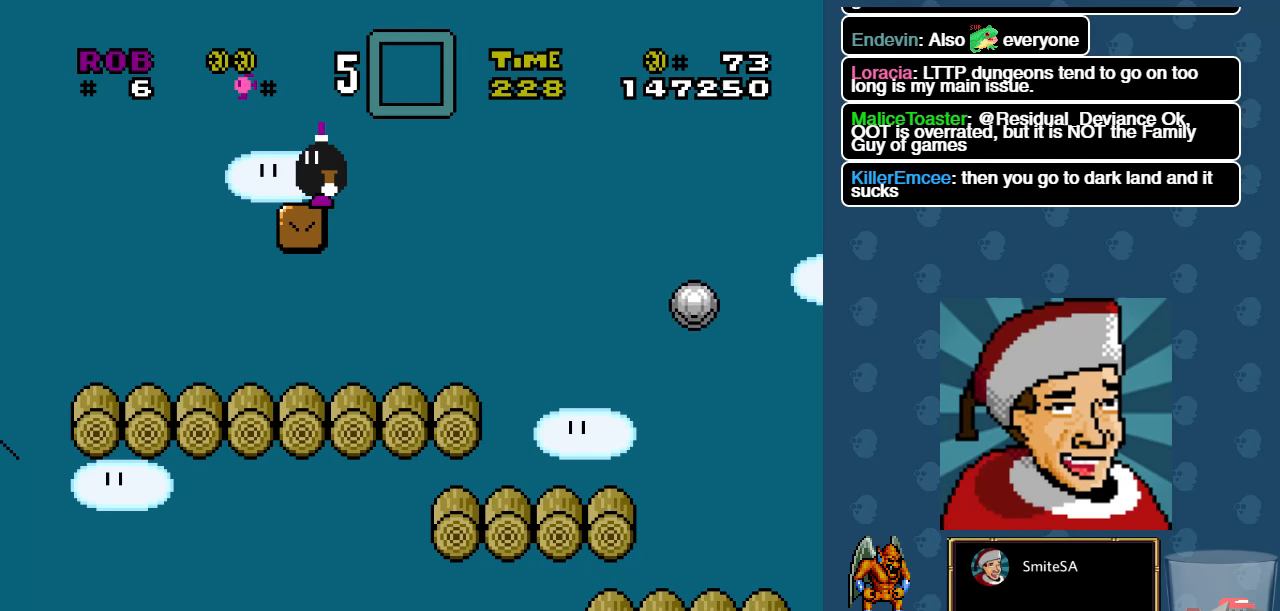
{"buttons": [], "left_stick": "center", "right_stick": "center", "events": []}
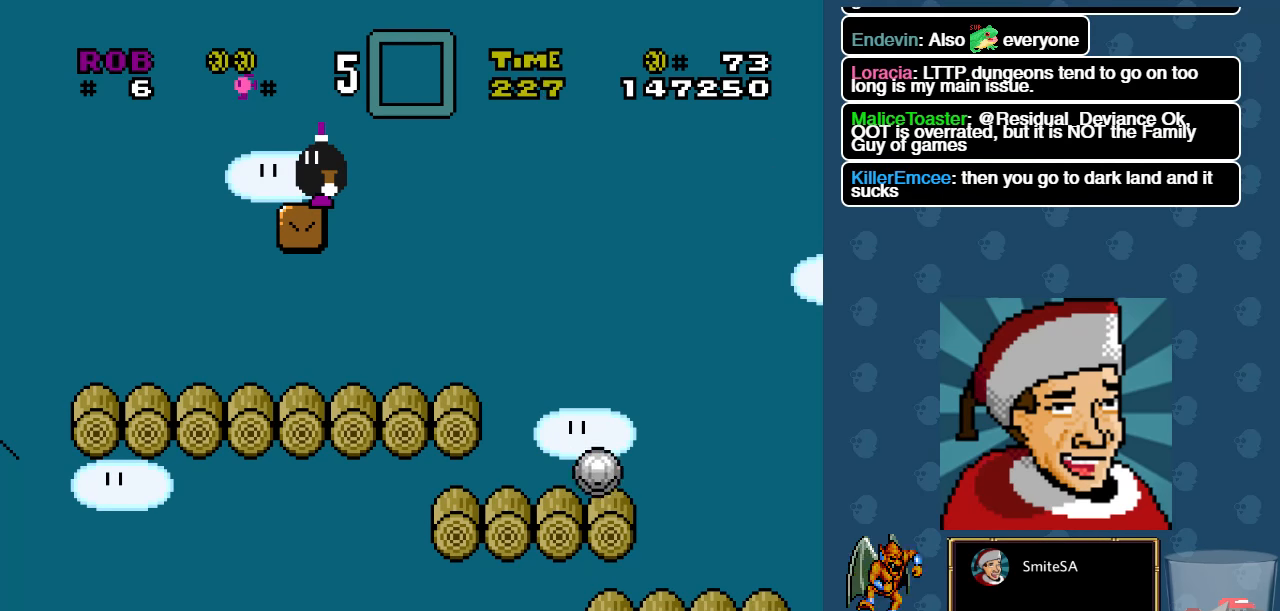
{"buttons": [], "left_stick": "center", "right_stick": "center", "events": []}
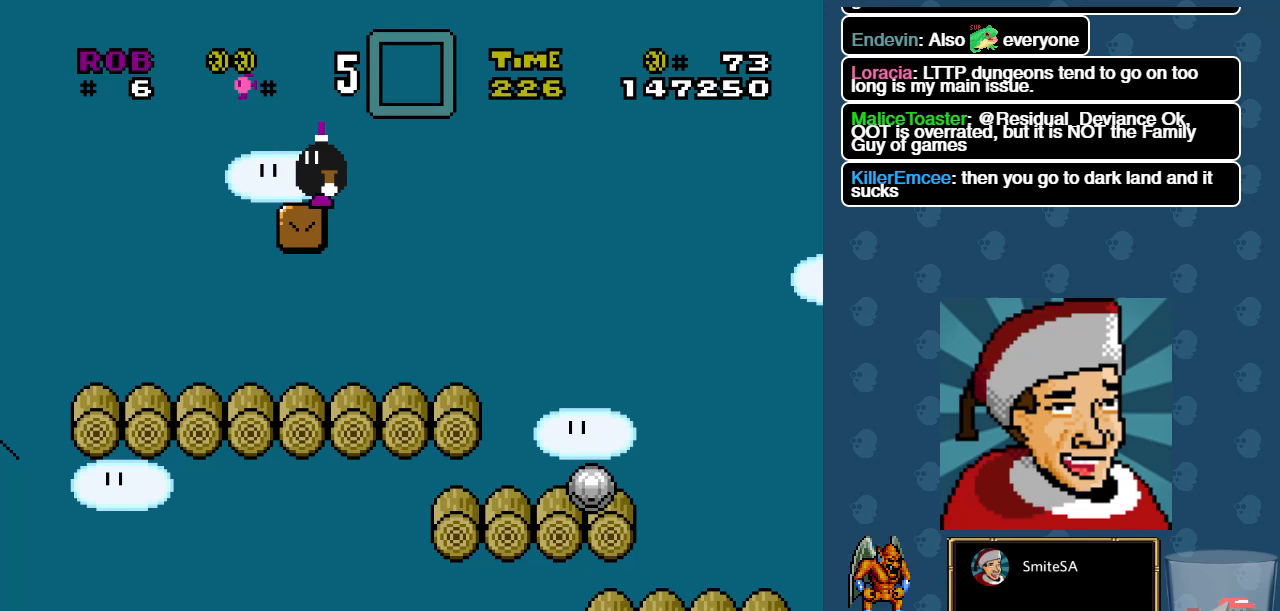
{"buttons": [], "left_stick": "center", "right_stick": "center", "events": []}
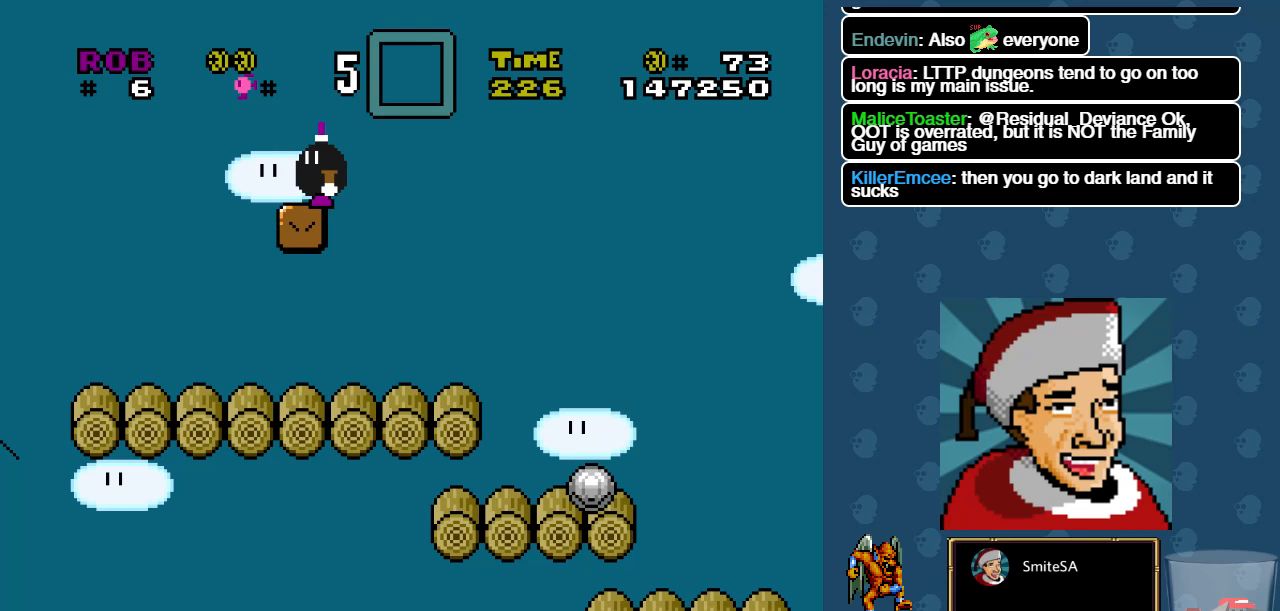
{"buttons": [], "left_stick": "center", "right_stick": "center", "events": []}
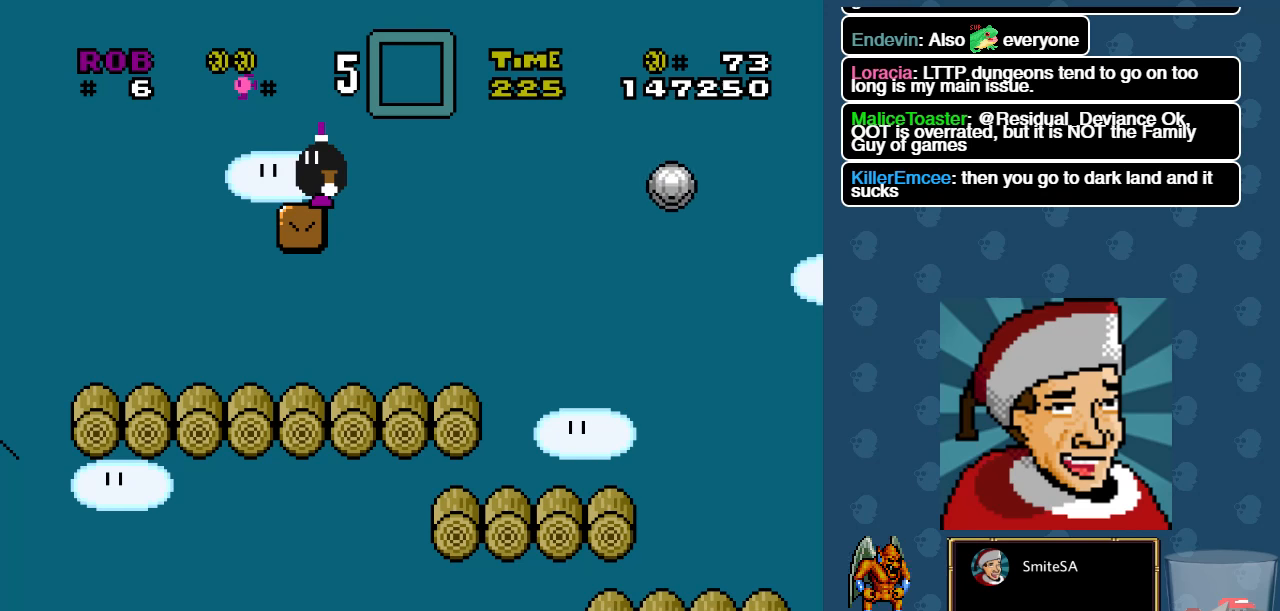
{"buttons": ["X", "DPAD_RIGHT"], "left_stick": "center", "right_stick": "center", "events": [[350, "X", "down"], [484, "DPAD_RIGHT", "down"]]}
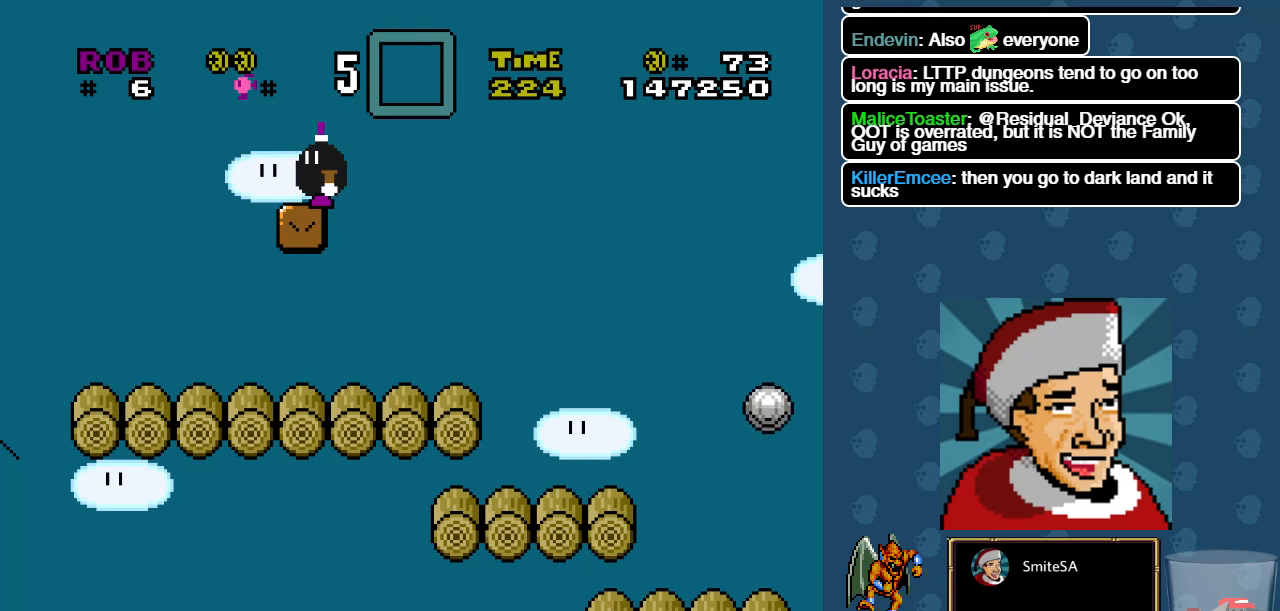
{"buttons": ["X", "DPAD_RIGHT"], "left_stick": "center", "right_stick": "center", "events": [[150, "DPAD_RIGHT", "up"], [450, "DPAD_RIGHT", "down"]]}
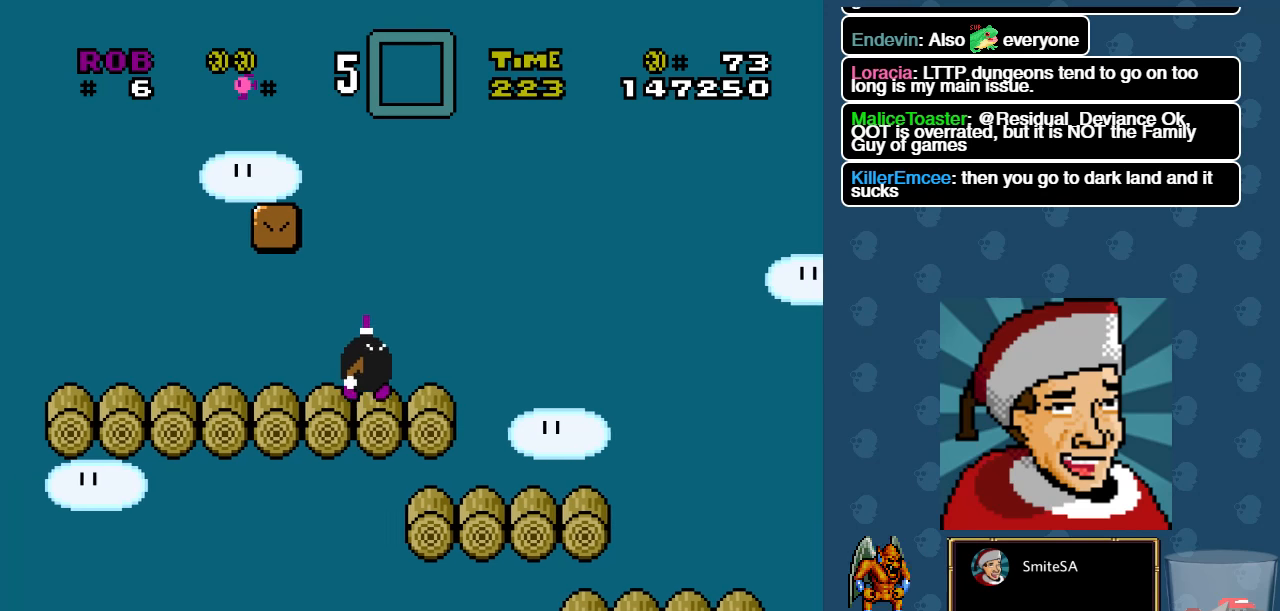
{"buttons": ["A", "X", "DPAD_RIGHT"], "left_stick": "center", "right_stick": "center", "events": [[84, "A", "down"], [217, "DPAD_RIGHT", "up"], [467, "DPAD_RIGHT", "down"]]}